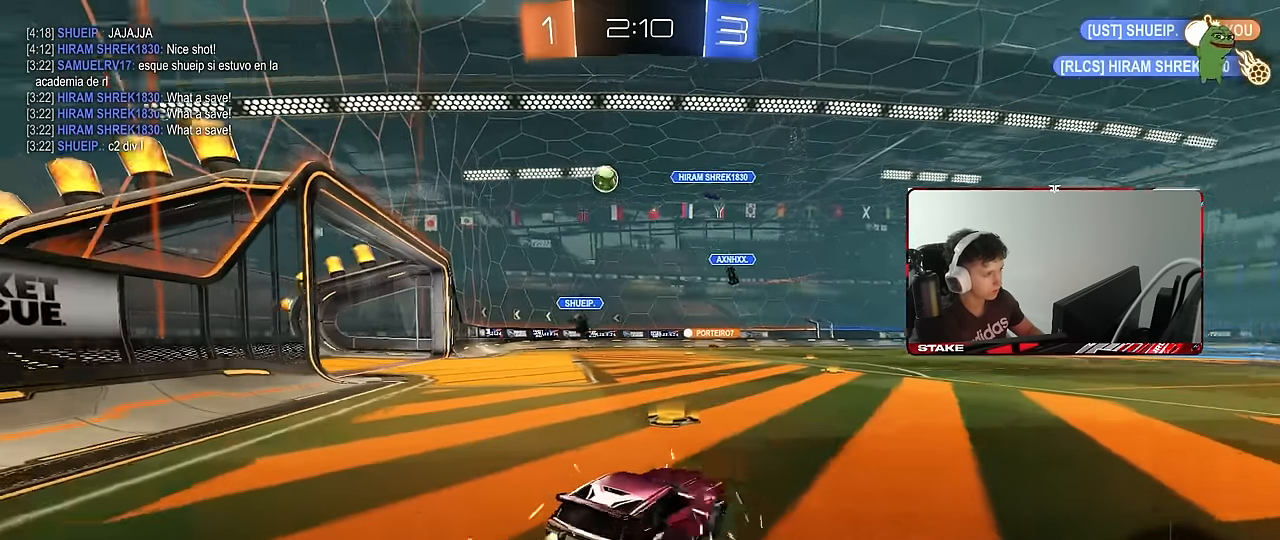
Gameplay with keyboard and mouse; each line is a JSON object with the keys and mouse buttons held at the frame after it. "events" lists presses ("down") and releases ("up") of "1", "2", "3", "4", "5", "a", "alt", "c", "caps_lock", "ctrl", "d", "e", "f", "g", "q", "r", "s", "shift", "space", "t", "tab", "v", "w", "x", "z", "mouse_left", "mouse_wheel" and "mouse_right" between this image and that frame as [ms after this image, input, new state], when the widget could be followed in between. "mouse_left", "mouse_wheel", "mouse_right" = the "left", "wheel", "right" buttons of the "mouse" list. No other keys are recorded. "wheel" means that the mouse wheel is clicked or scrolled. Mouse movement is not recorded.
{"keys": ["a", "w"], "mouse": ["left"], "events": [[84, "mouse_left", "up"], [267, "mouse_left", "down"]]}
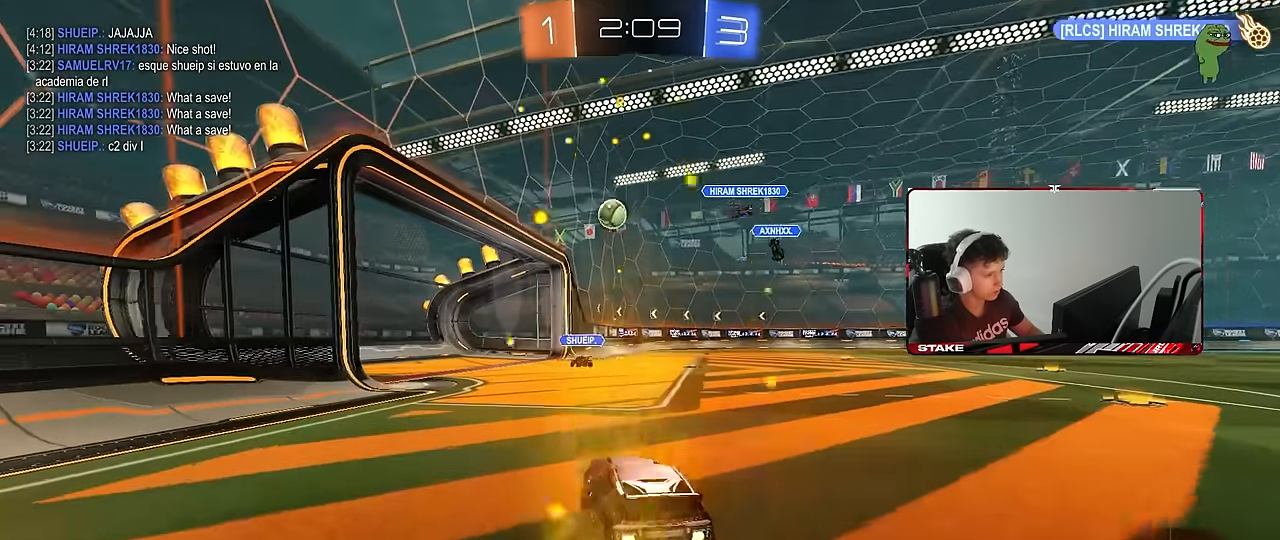
{"keys": ["w"], "mouse": [], "events": [[50, "a", "up"], [184, "mouse_left", "up"], [234, "a", "down"], [334, "a", "up"]]}
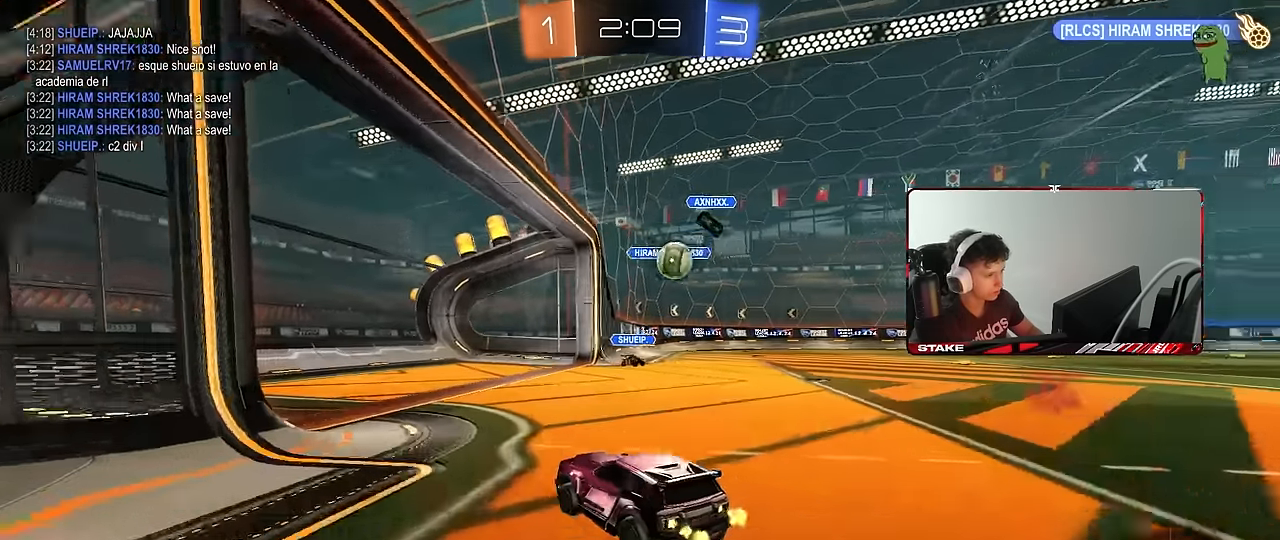
{"keys": ["d", "w"], "mouse": [], "events": [[117, "d", "down"], [200, "shift", "down"], [300, "shift", "up"]]}
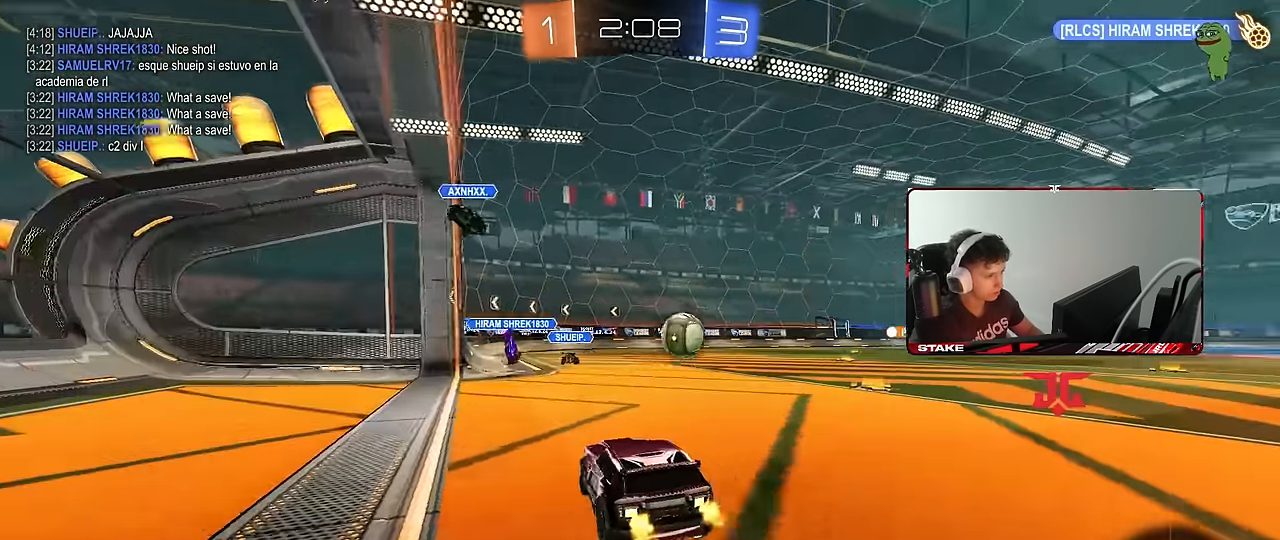
{"keys": ["w"], "mouse": ["left"], "events": [[134, "mouse_left", "down"], [317, "d", "up"]]}
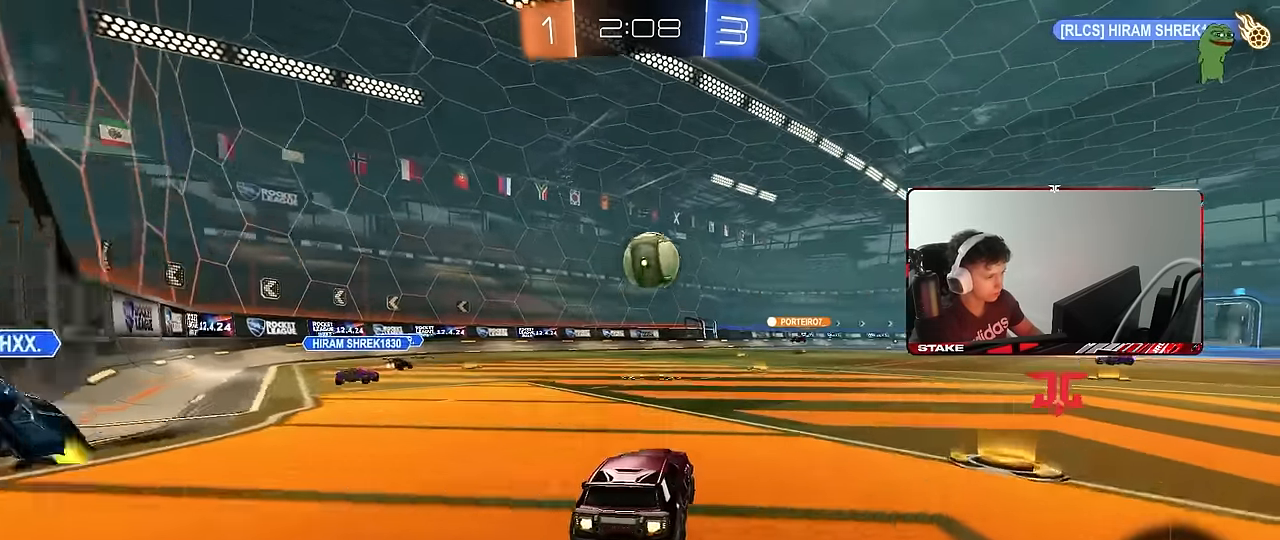
{"keys": ["a"], "mouse": ["right"], "events": [[50, "d", "down"], [50, "mouse_left", "up"], [134, "mouse_left", "down"], [134, "mouse_right", "down"], [134, "w", "up"], [184, "d", "up"], [234, "a", "down"], [234, "s", "down"], [234, "shift", "down"], [334, "a", "up"], [334, "mouse_left", "up"], [334, "mouse_right", "up"], [334, "s", "up"], [334, "shift", "up"], [367, "mouse_right", "down"], [467, "a", "down"]]}
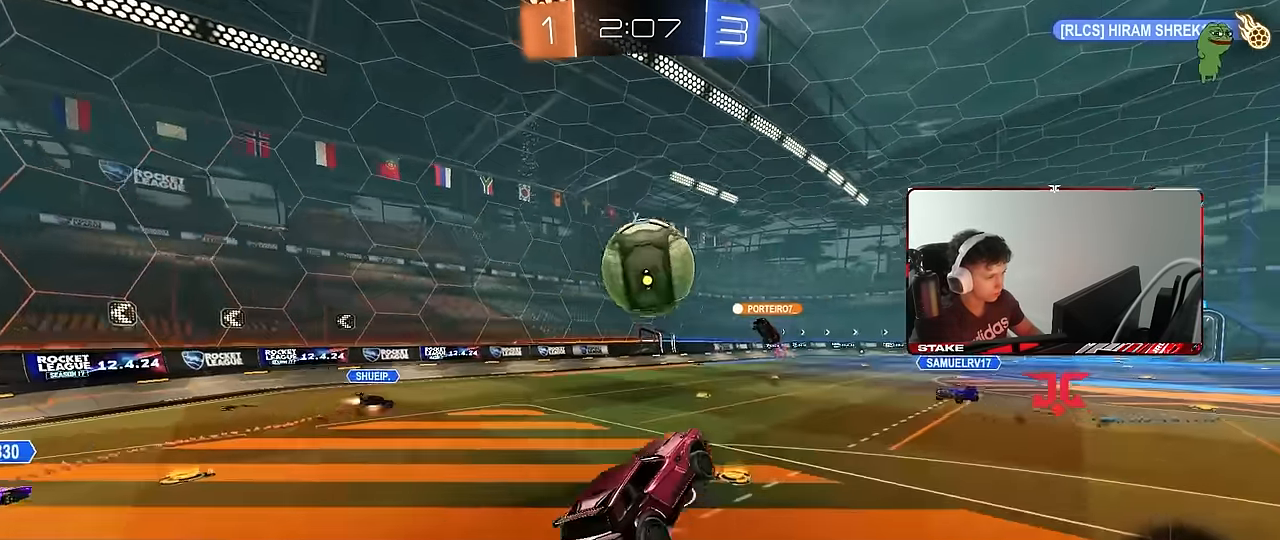
{"keys": ["d", "shift", "w"], "mouse": [], "events": [[17, "mouse_right", "up"], [150, "w", "down"], [200, "d", "down"], [250, "a", "up"], [384, "shift", "down"]]}
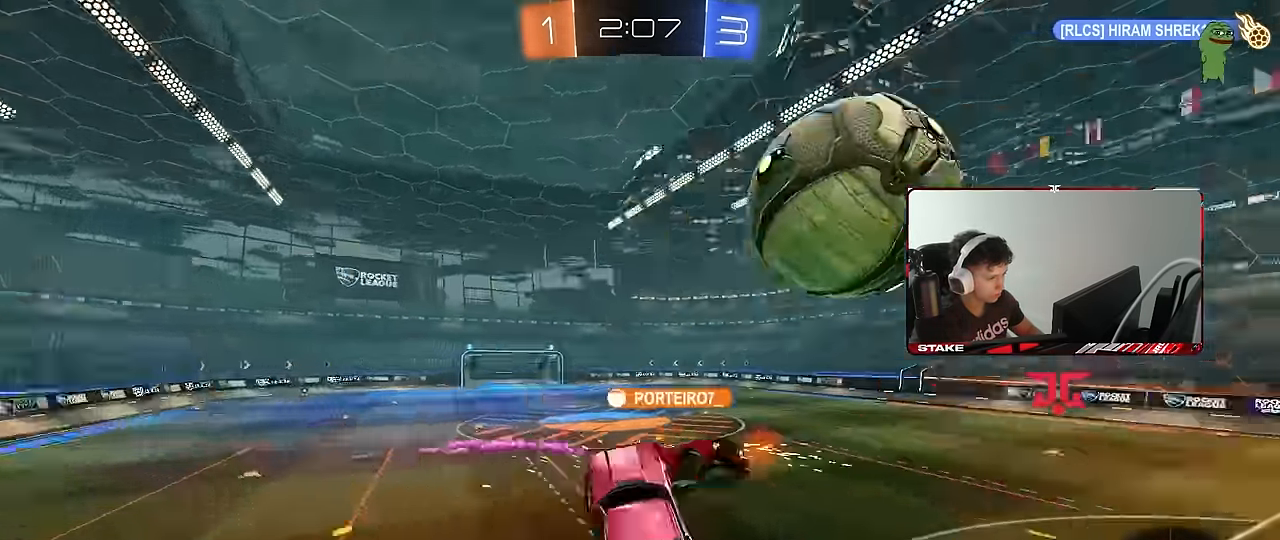
{"keys": ["a", "shift"], "mouse": [], "events": [[167, "shift", "up"], [167, "w", "up"], [217, "d", "up"], [400, "a", "down"], [450, "shift", "down"]]}
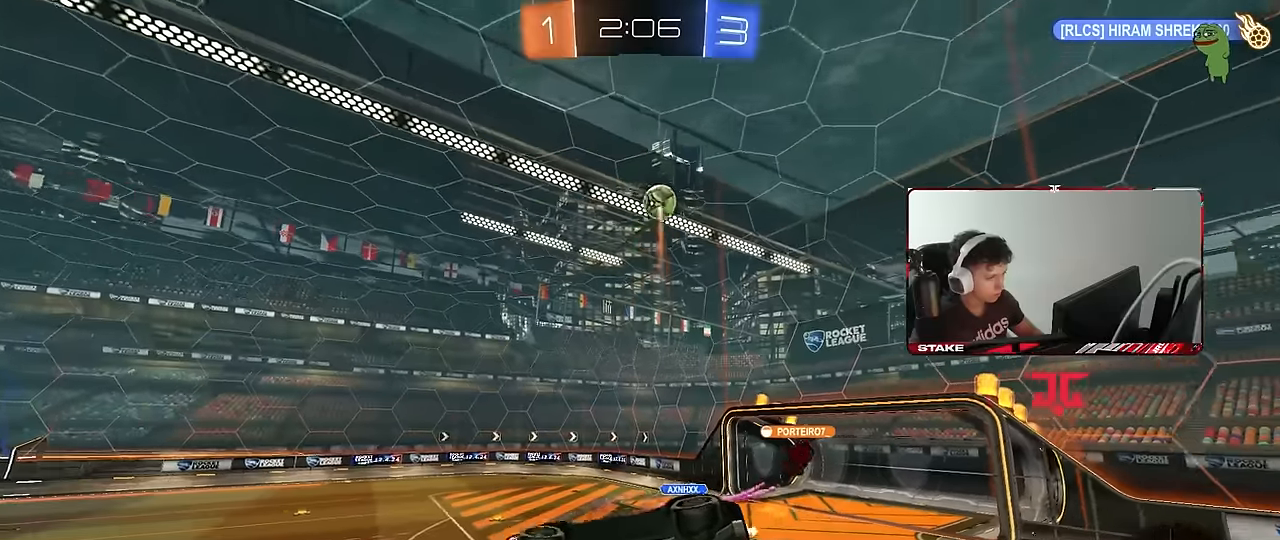
{"keys": ["a"], "mouse": [], "events": [[50, "shift", "up"], [184, "shift", "down"], [334, "shift", "up"], [384, "s", "down"], [467, "s", "up"]]}
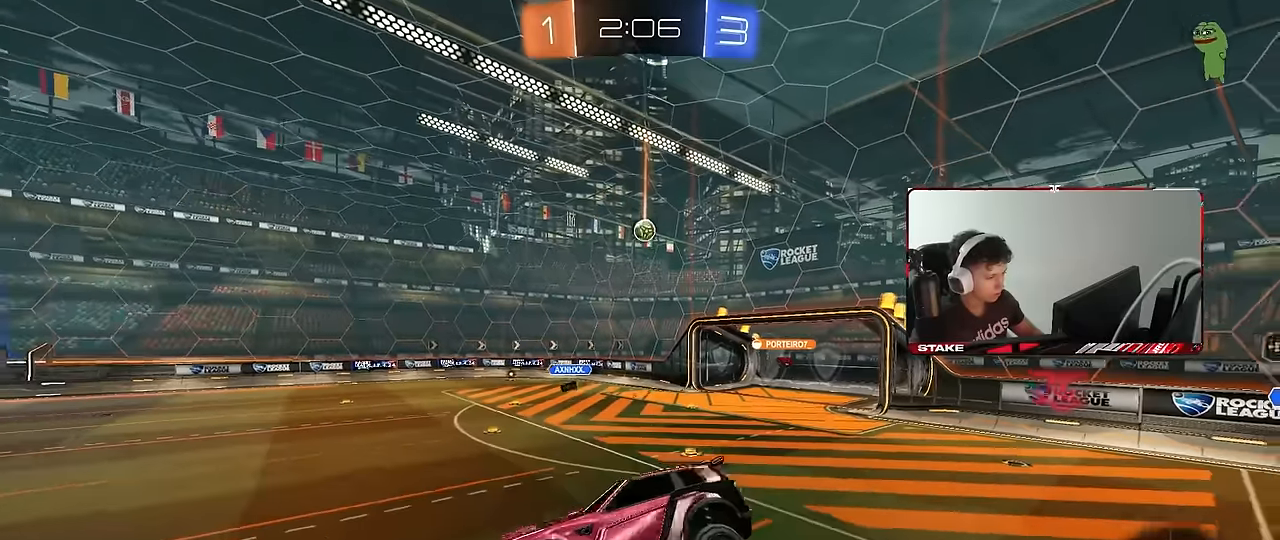
{"keys": ["a", "w"], "mouse": [], "events": [[300, "a", "up"], [350, "w", "down"], [400, "a", "down"]]}
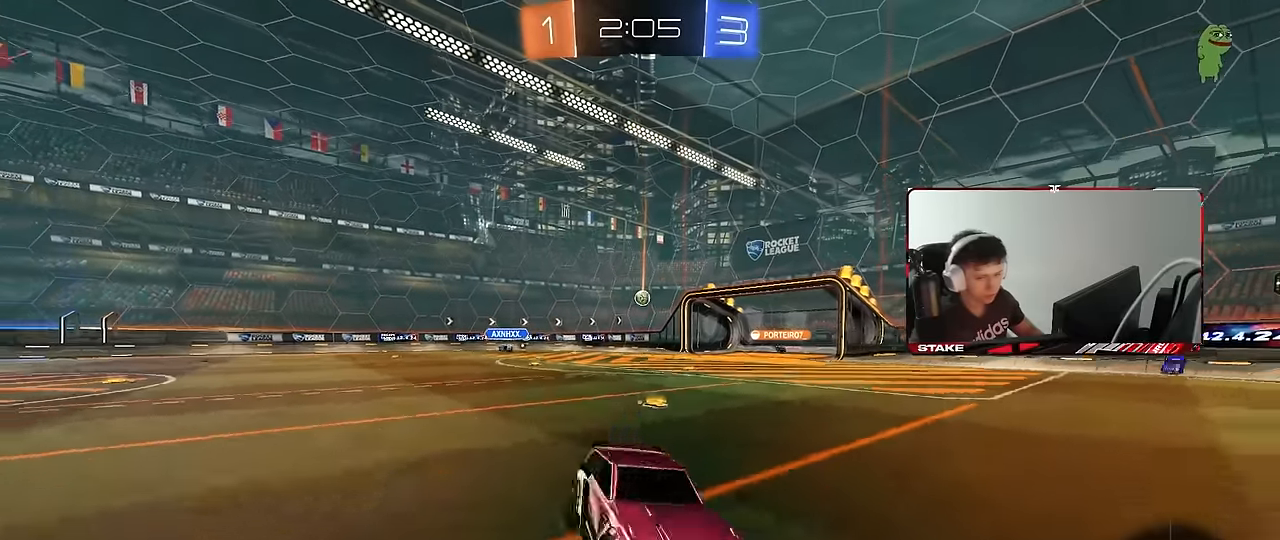
{"keys": ["a", "shift", "w"], "mouse": [], "events": [[167, "shift", "down"], [267, "shift", "up"], [500, "shift", "down"]]}
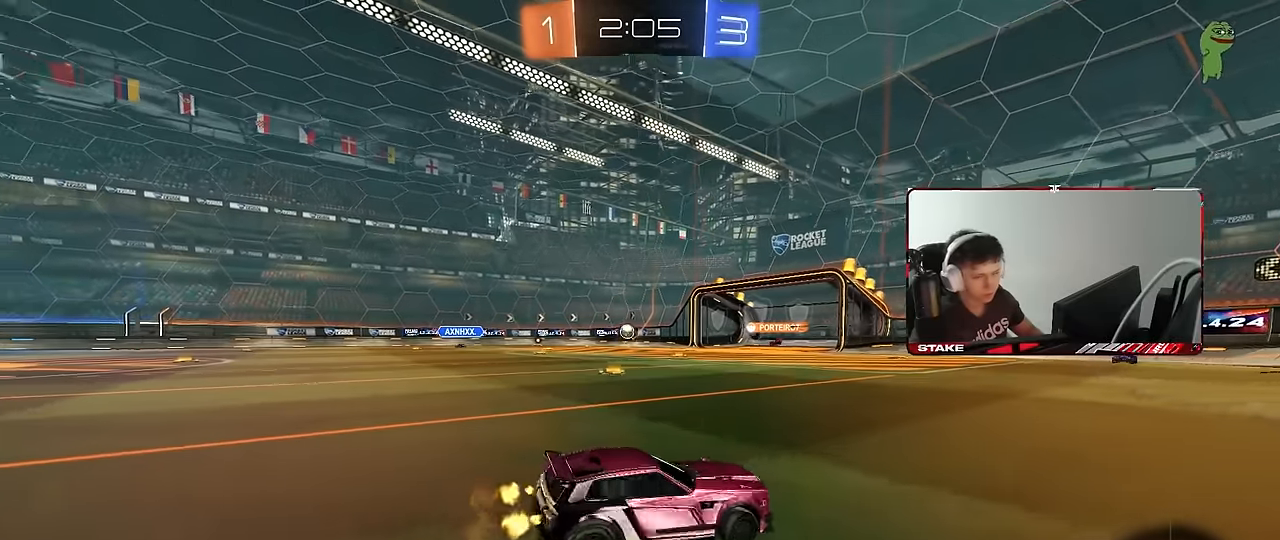
{"keys": ["a", "w"], "mouse": [], "events": [[100, "shift", "up"]]}
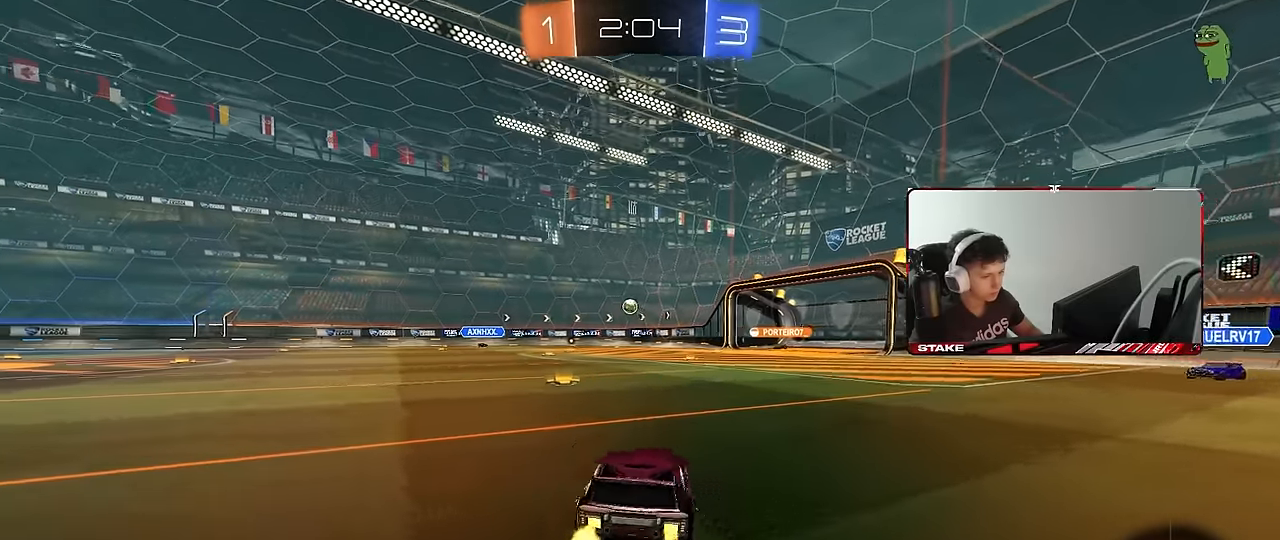
{"keys": ["w"], "mouse": [], "events": [[117, "a", "up"], [250, "d", "down"], [434, "d", "up"]]}
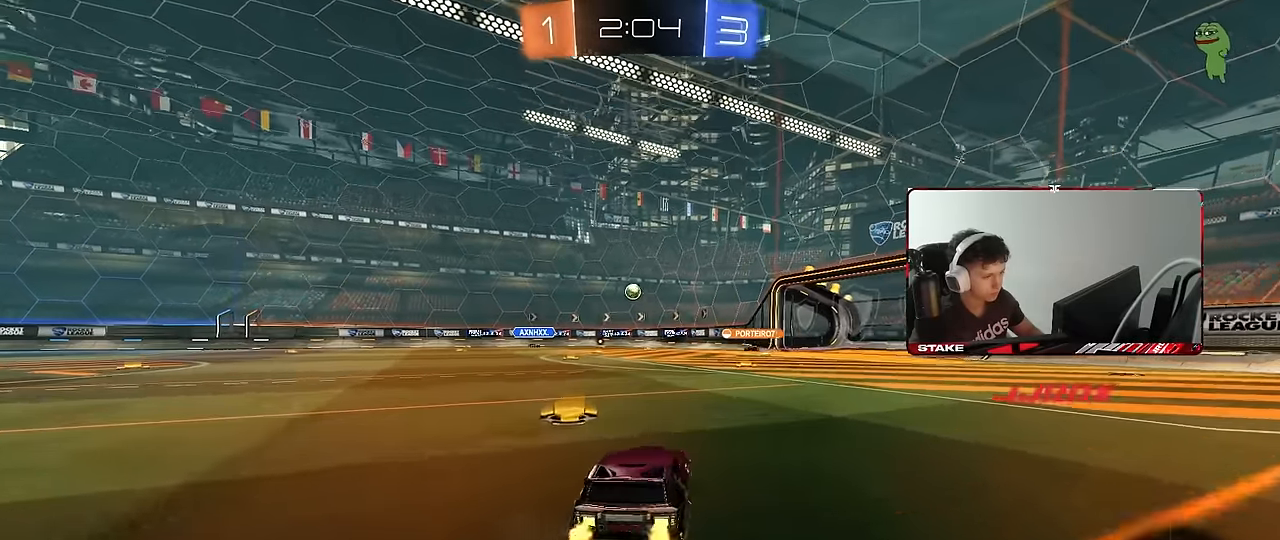
{"keys": ["d", "s", "shift"], "mouse": [], "events": [[84, "a", "down"], [117, "mouse_right", "down"], [117, "w", "up"], [167, "a", "up"], [217, "mouse_right", "up"], [267, "d", "down"], [267, "shift", "down"], [267, "w", "down"], [367, "mouse_right", "down"], [367, "s", "down"], [417, "w", "up"], [450, "mouse_right", "up"]]}
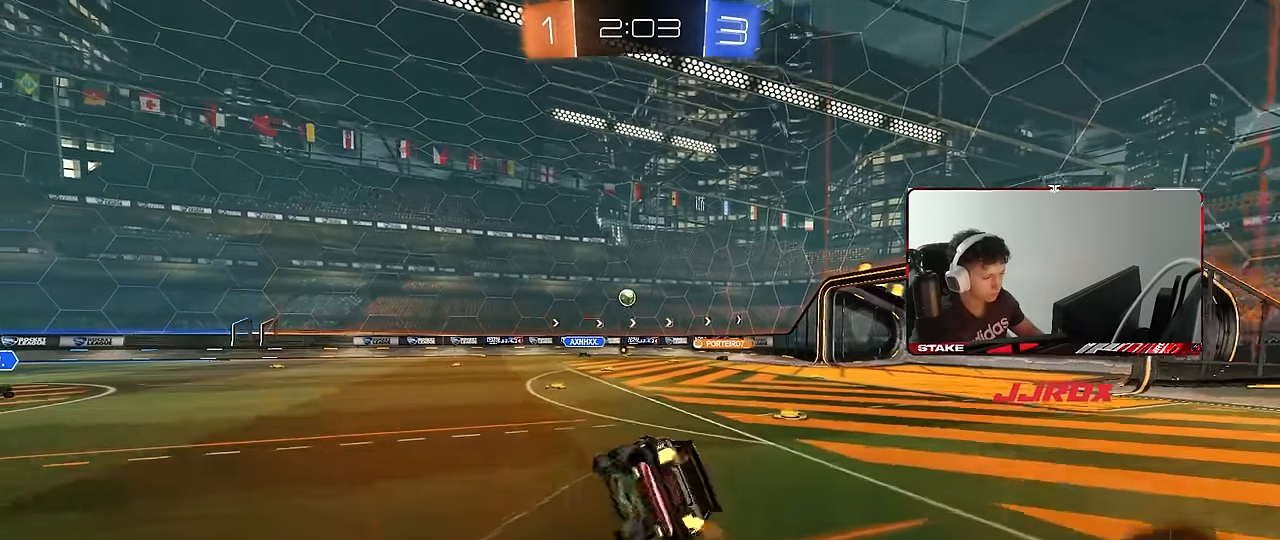
{"keys": ["d", "s", "shift"], "mouse": [], "events": [[284, "s", "up"], [384, "s", "down"]]}
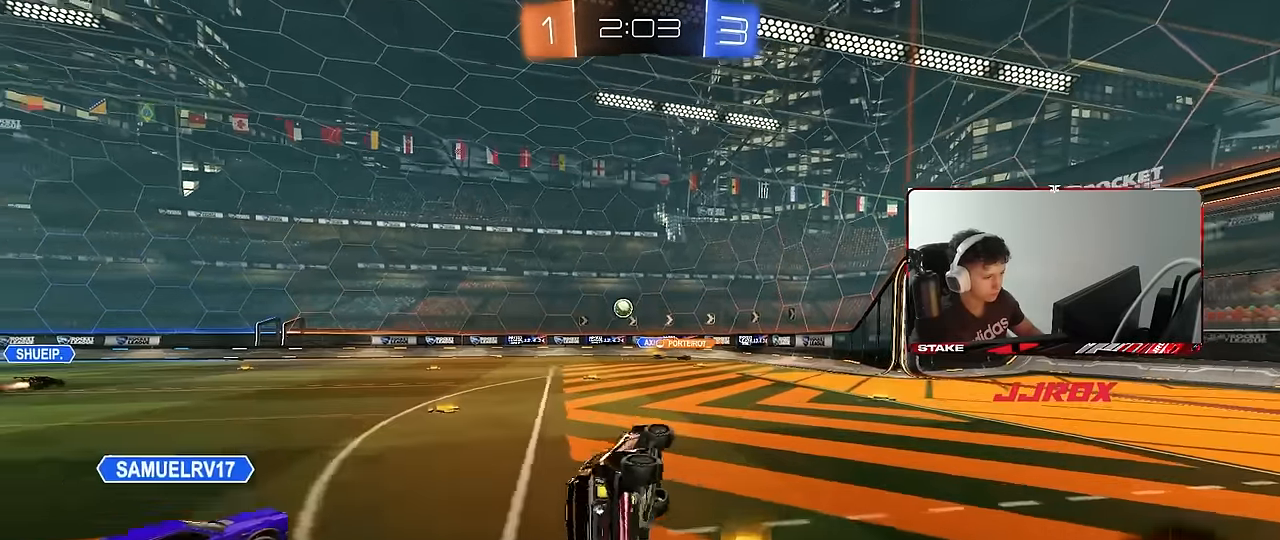
{"keys": ["s"], "mouse": [], "events": [[117, "shift", "up"], [150, "s", "up"], [250, "d", "up"], [300, "s", "down"]]}
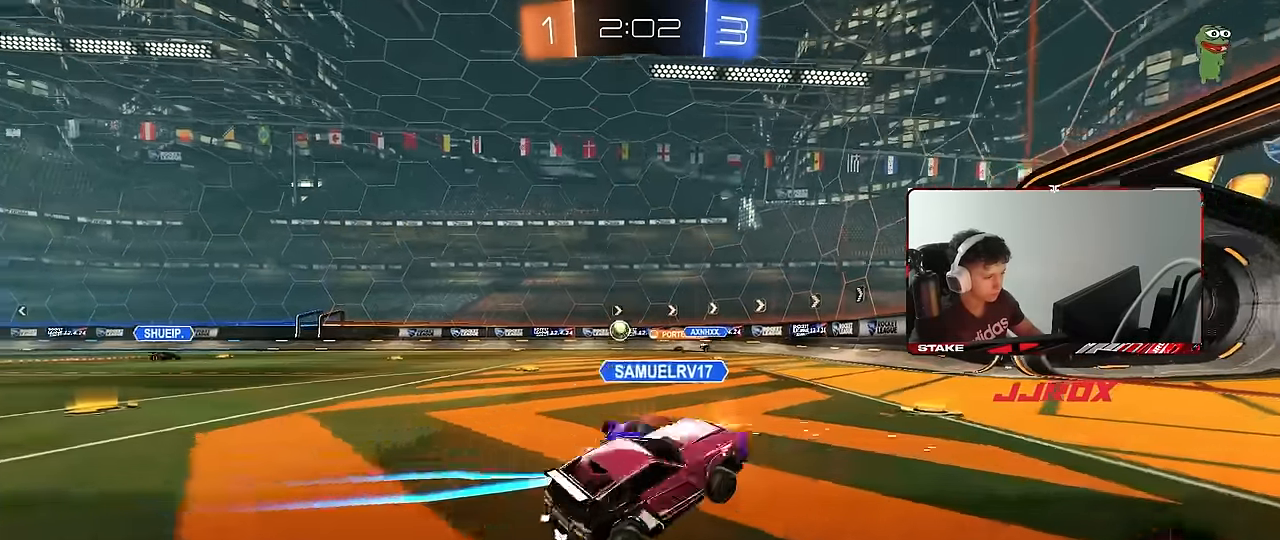
{"keys": ["a", "w"], "mouse": [], "events": [[34, "a", "down"], [167, "s", "up"], [267, "w", "down"], [400, "shift", "down"], [500, "shift", "up"]]}
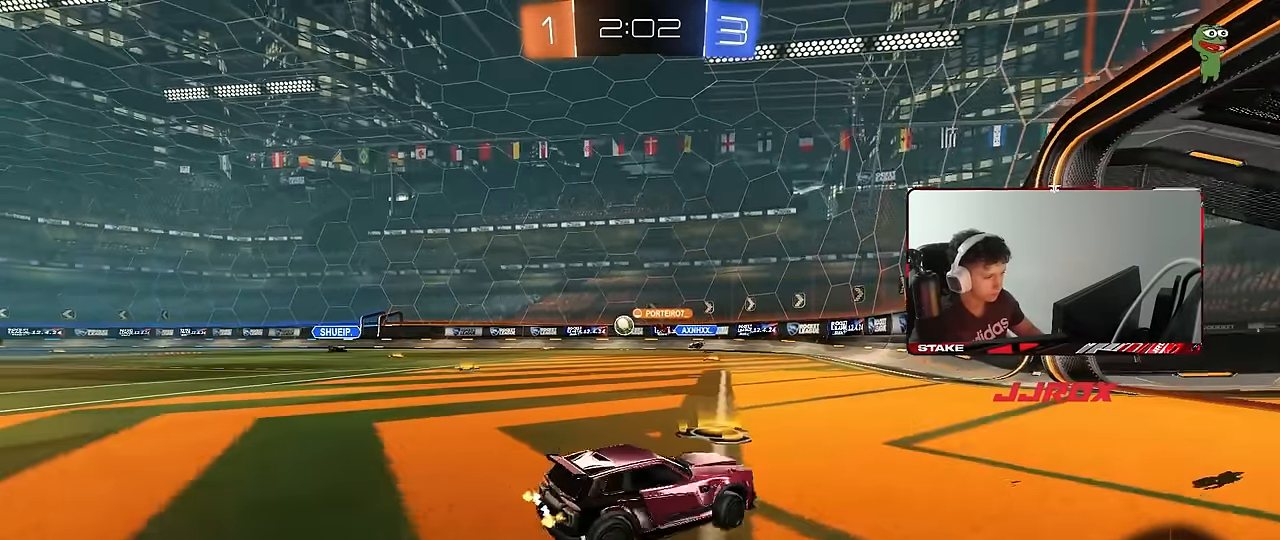
{"keys": ["w"], "mouse": [], "events": [[467, "a", "up"]]}
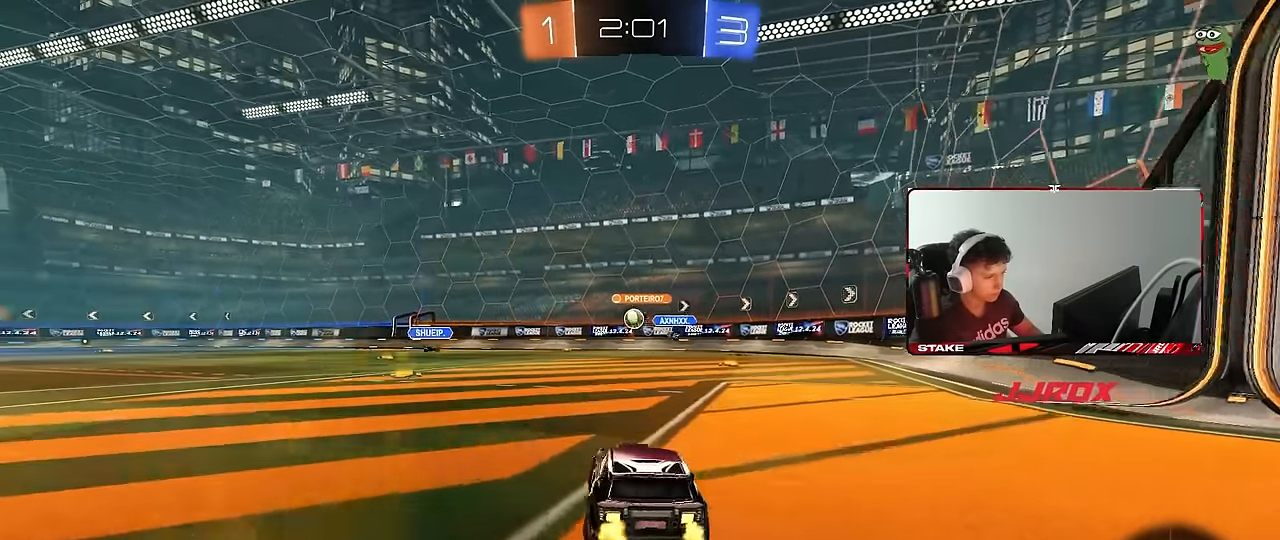
{"keys": ["w"], "mouse": ["left"], "events": [[17, "d", "down"], [200, "d", "up"], [300, "mouse_left", "down"], [434, "d", "down"], [484, "d", "up"]]}
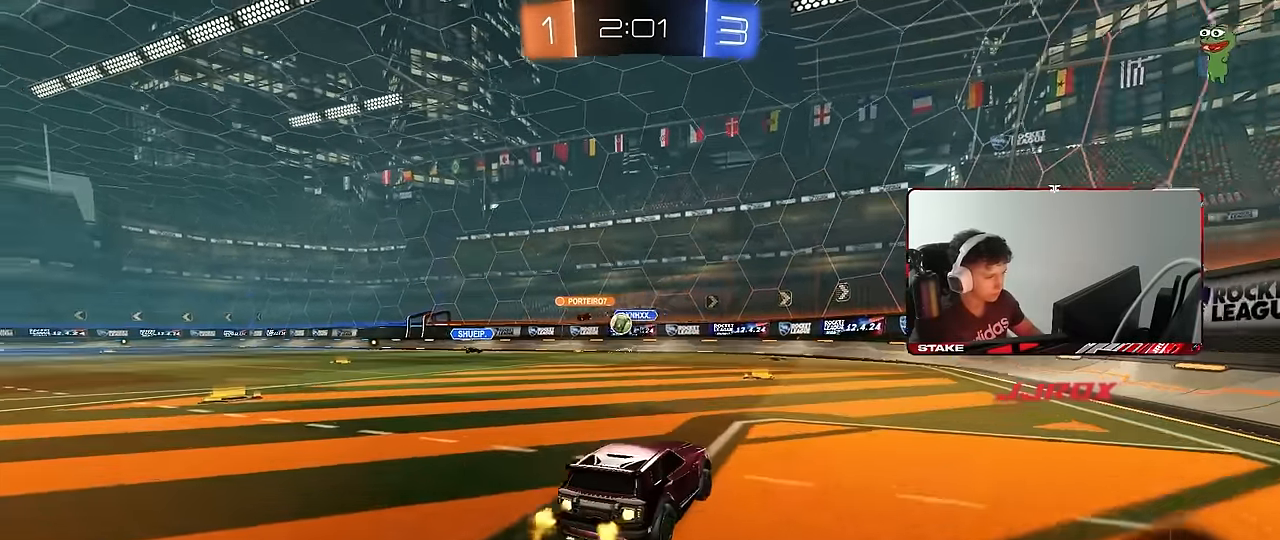
{"keys": ["d", "w"], "mouse": [], "events": [[134, "a", "down"], [134, "mouse_left", "up"], [217, "a", "up"], [317, "d", "down"], [417, "shift", "down"], [500, "shift", "up"]]}
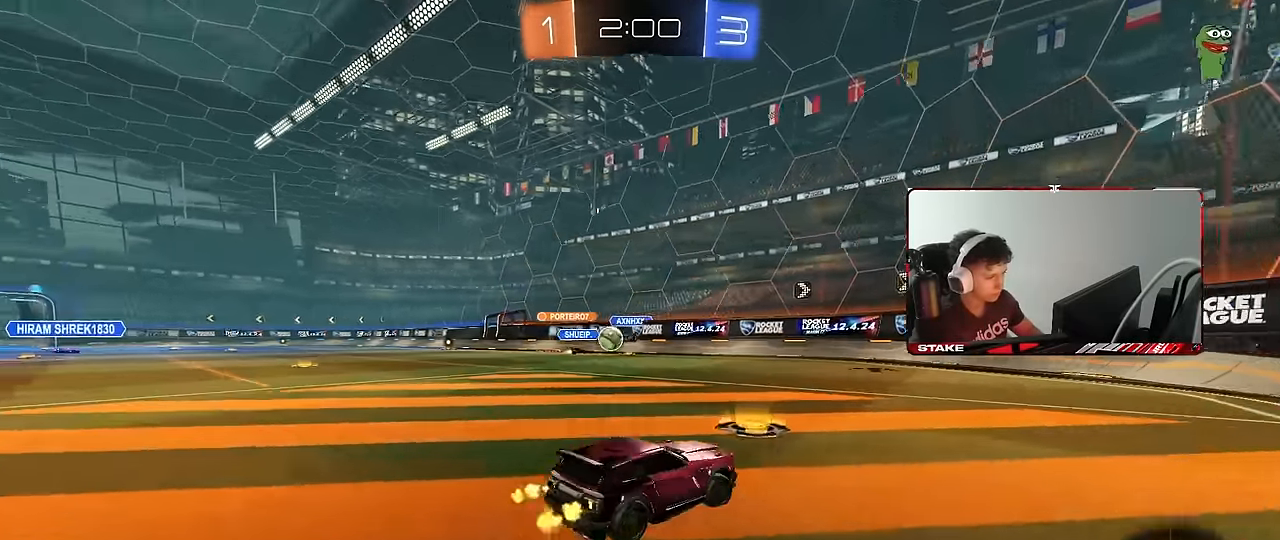
{"keys": ["a", "shift", "w"], "mouse": [], "events": [[100, "d", "up"], [384, "a", "down"], [417, "shift", "down"]]}
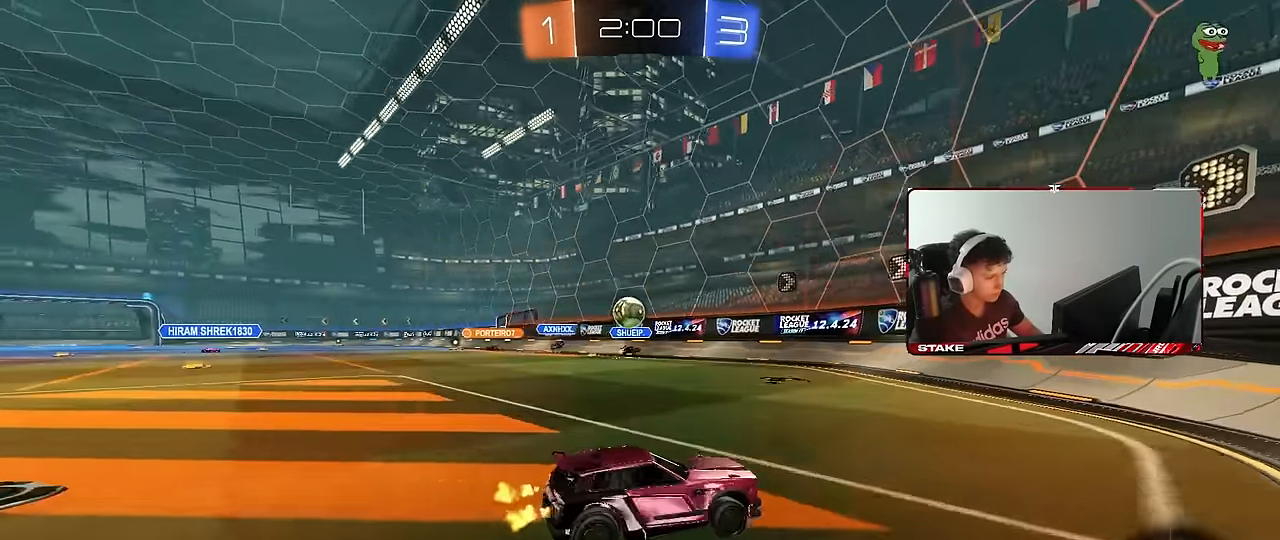
{"keys": ["d", "shift", "w"], "mouse": [], "events": [[67, "shift", "up"], [117, "a", "up"], [117, "d", "down"], [117, "w", "up"], [200, "shift", "down"], [300, "w", "down"], [350, "shift", "up"], [434, "shift", "down"]]}
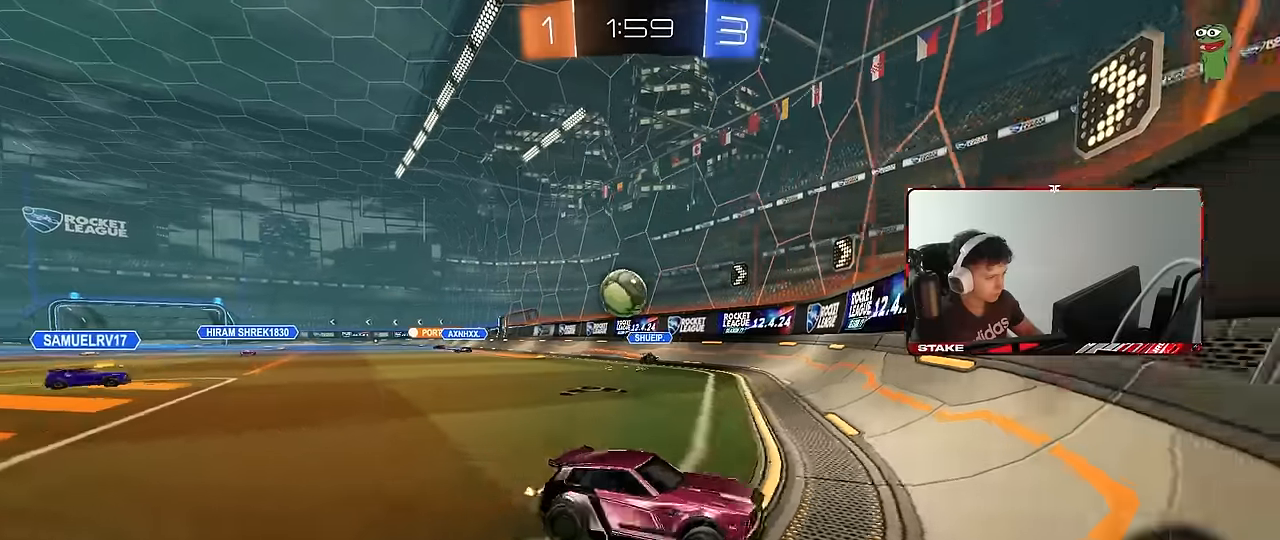
{"keys": ["w"], "mouse": [], "events": [[34, "shift", "up"], [500, "d", "up"]]}
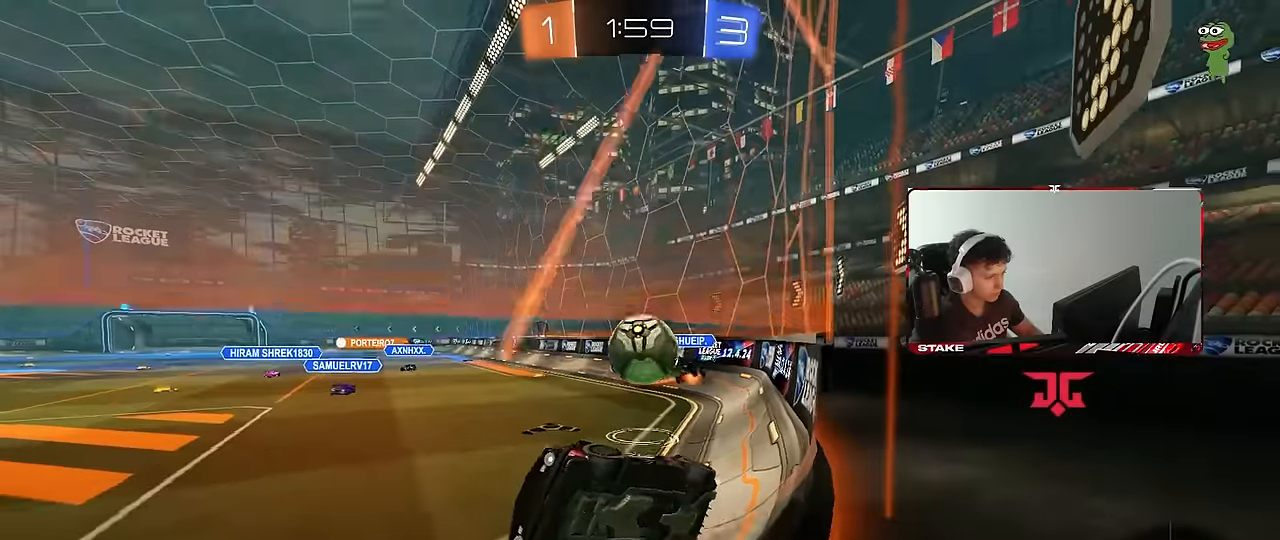
{"keys": ["a", "w"], "mouse": [], "events": [[384, "d", "down"], [417, "a", "down"], [417, "d", "up"]]}
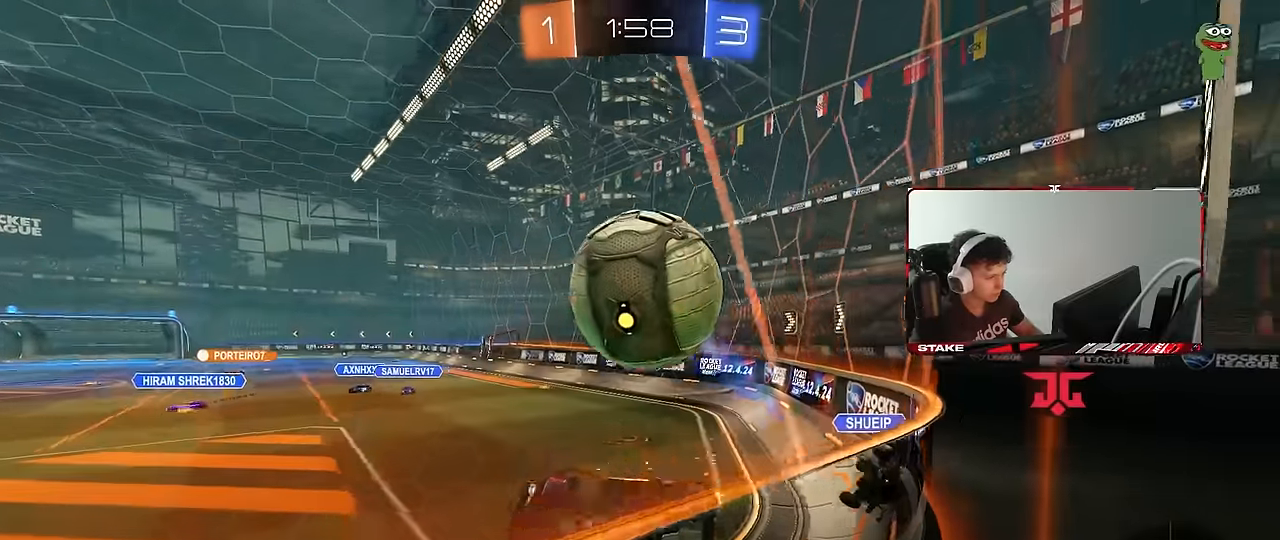
{"keys": ["d", "s"], "mouse": ["right"], "events": [[17, "shift", "down"], [117, "shift", "up"], [250, "w", "up"], [300, "s", "down"], [350, "mouse_right", "down"], [484, "a", "up"], [484, "d", "down"]]}
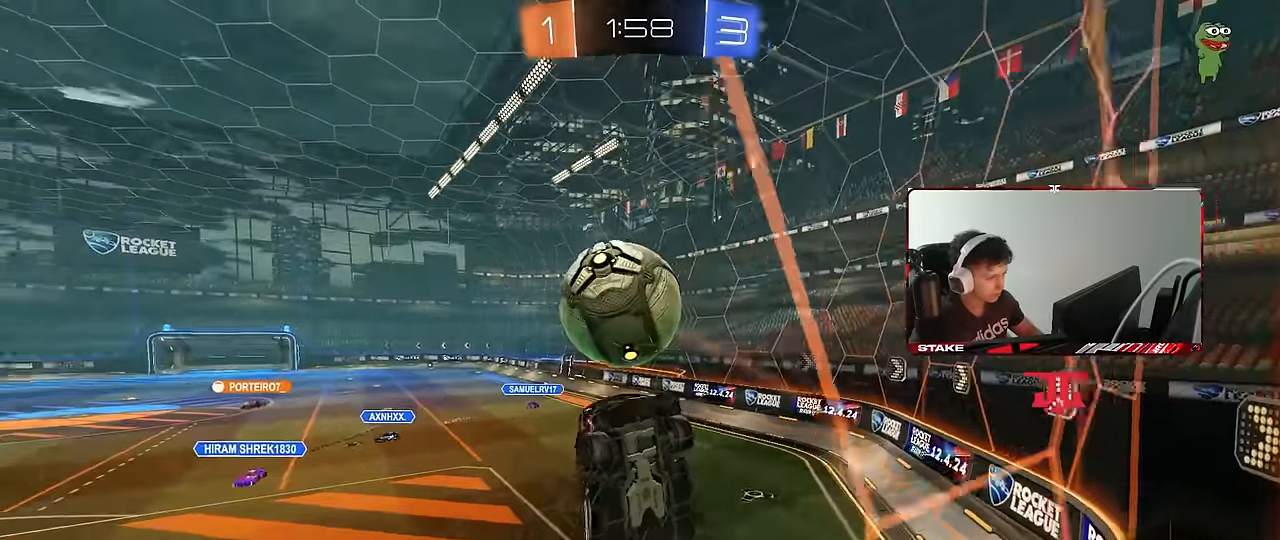
{"keys": ["d"], "mouse": ["left"], "events": [[34, "mouse_right", "up"], [167, "shift", "down"], [267, "mouse_left", "down"], [267, "s", "up"], [317, "s", "down"], [367, "shift", "up"], [417, "s", "up"], [450, "shift", "down"], [500, "shift", "up"]]}
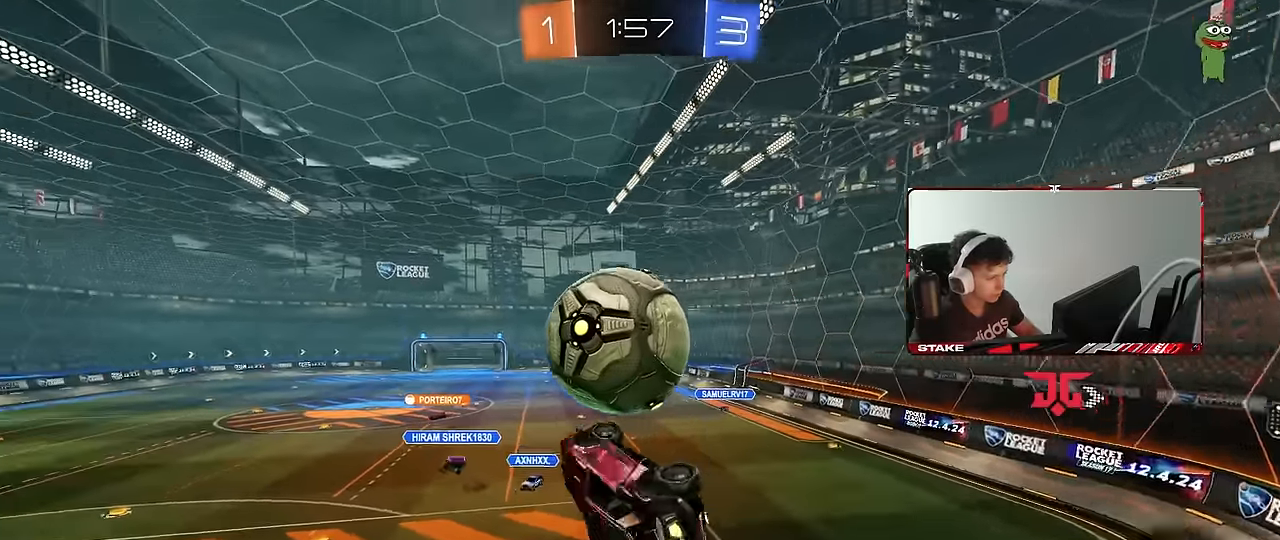
{"keys": ["a"], "mouse": ["left"], "events": [[50, "shift", "down"], [50, "w", "down"], [100, "d", "up"], [100, "shift", "up"], [184, "shift", "down"], [234, "a", "down"], [234, "mouse_left", "up"], [334, "shift", "up"], [384, "mouse_left", "down"], [417, "w", "up"]]}
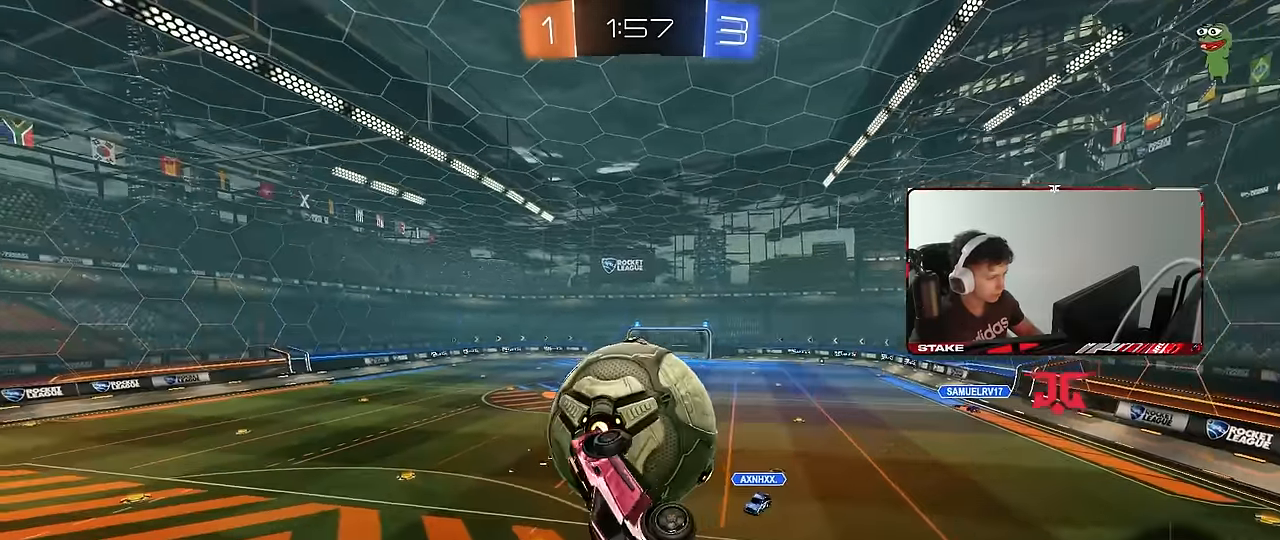
{"keys": ["w"], "mouse": [], "events": [[17, "w", "down"], [67, "a", "up"], [67, "d", "down"], [67, "shift", "down"], [117, "mouse_left", "up"], [350, "d", "up"], [434, "shift", "up"]]}
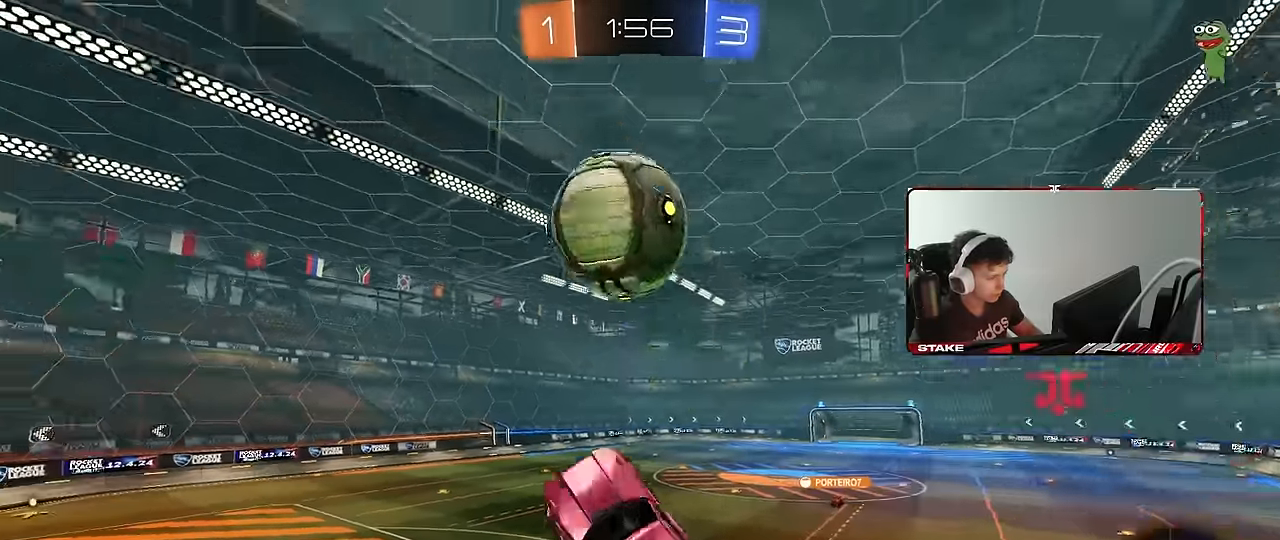
{"keys": [], "mouse": [], "events": [[134, "d", "down"], [134, "w", "up"], [184, "space", "down"], [217, "d", "up"], [267, "space", "up"], [317, "a", "down"], [417, "a", "up"]]}
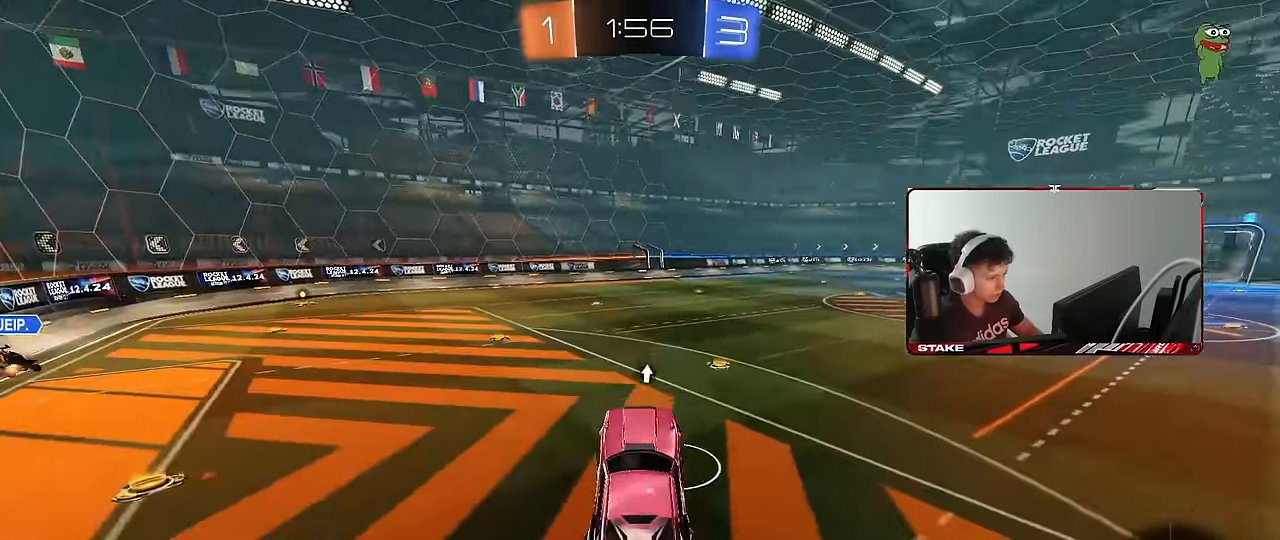
{"keys": ["a", "shift", "space", "w"], "mouse": [], "events": [[100, "w", "down"], [234, "a", "down"], [417, "shift", "down"], [417, "space", "down"]]}